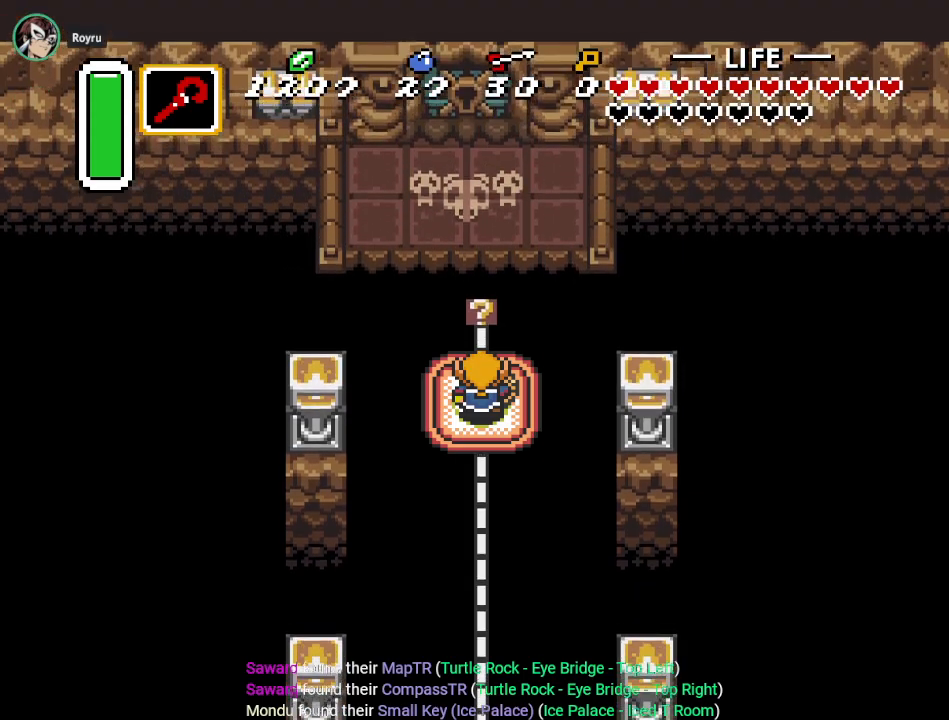
Gameplay with a controller (Nintendo layout); each line is a JSON object with the inputs held at the frame after it. "events" lists button and stick changes between this image and that frame as [ms after this image, input, new state], when the widget could be followed in between. Not read: L3 R3.
{"buttons": ["DPAD_UP"], "events": []}
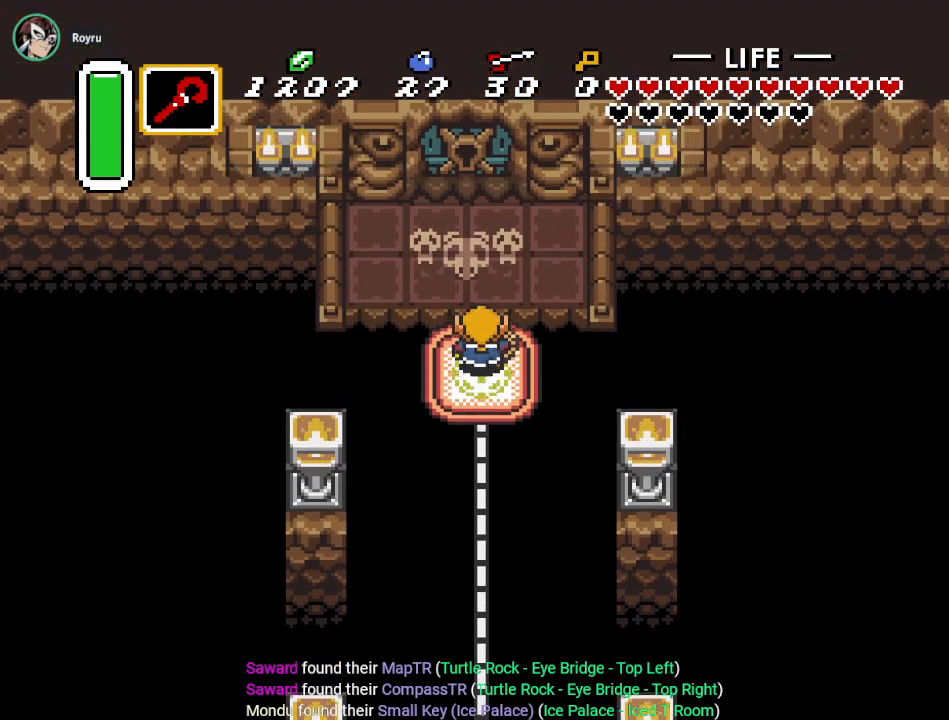
{"buttons": ["START"], "events": [[333, "START", "down"], [434, "DPAD_UP", "up"]]}
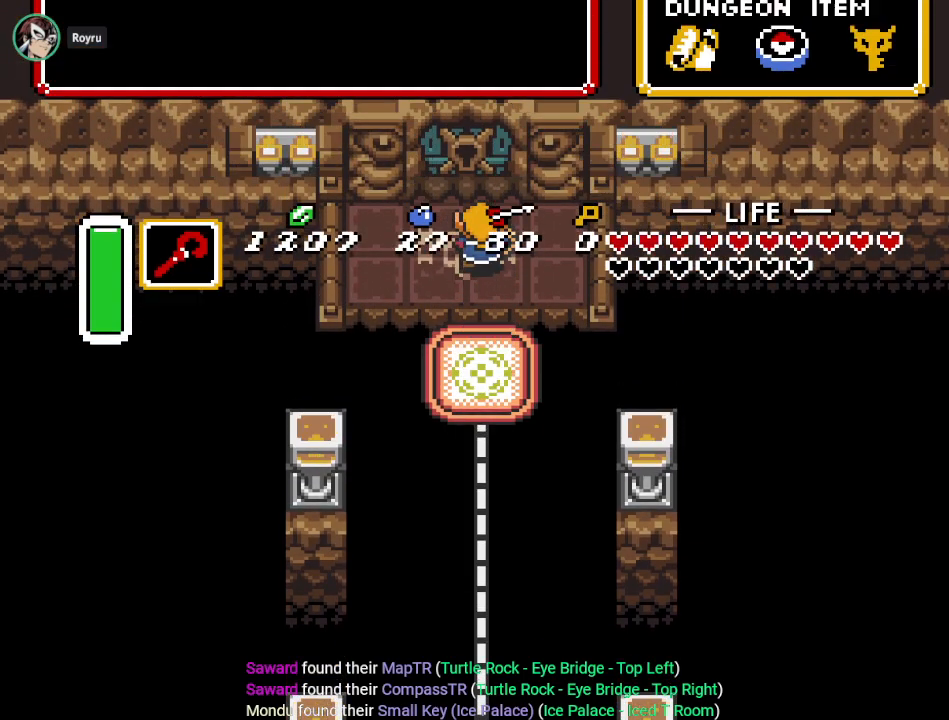
{"buttons": [], "events": [[50, "START", "up"]]}
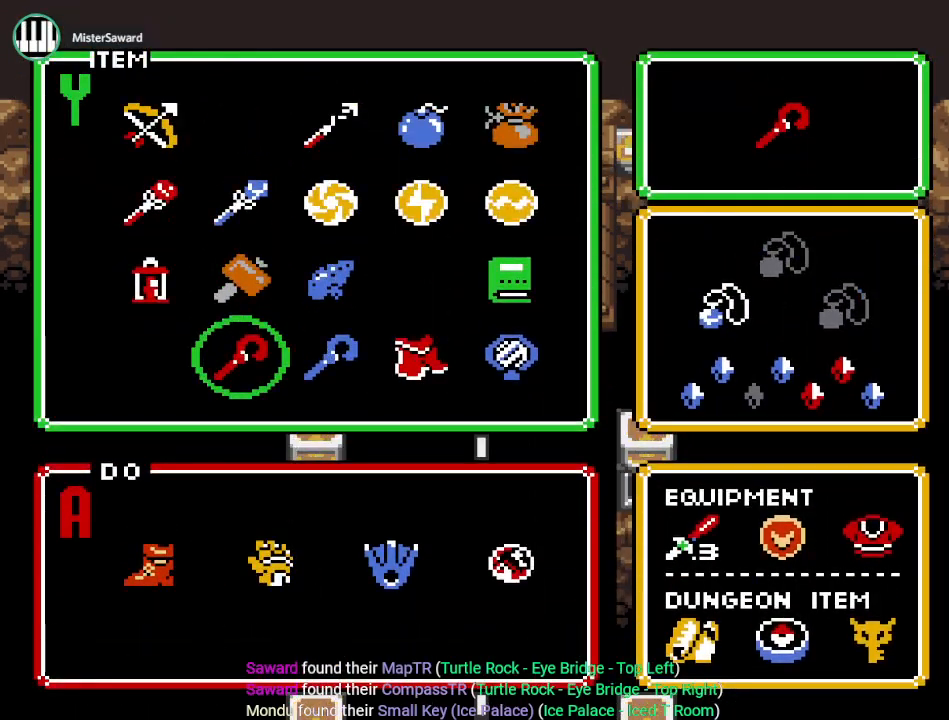
{"buttons": ["DPAD_UP"], "events": [[450, "DPAD_UP", "down"]]}
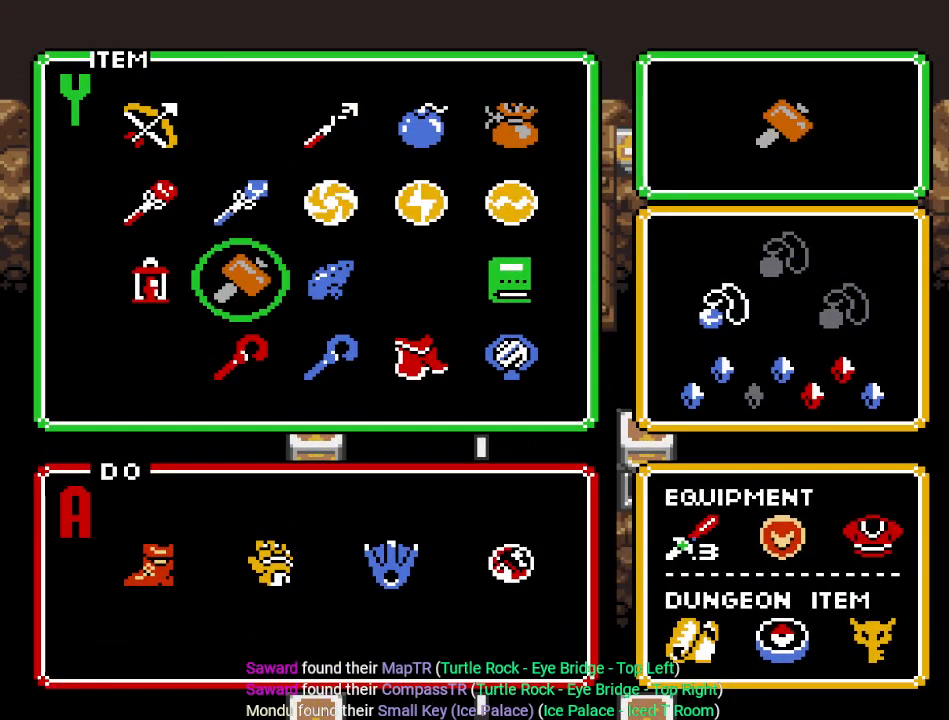
{"buttons": [], "events": [[17, "DPAD_UP", "up"], [117, "DPAD_UP", "down"], [217, "DPAD_UP", "up"]]}
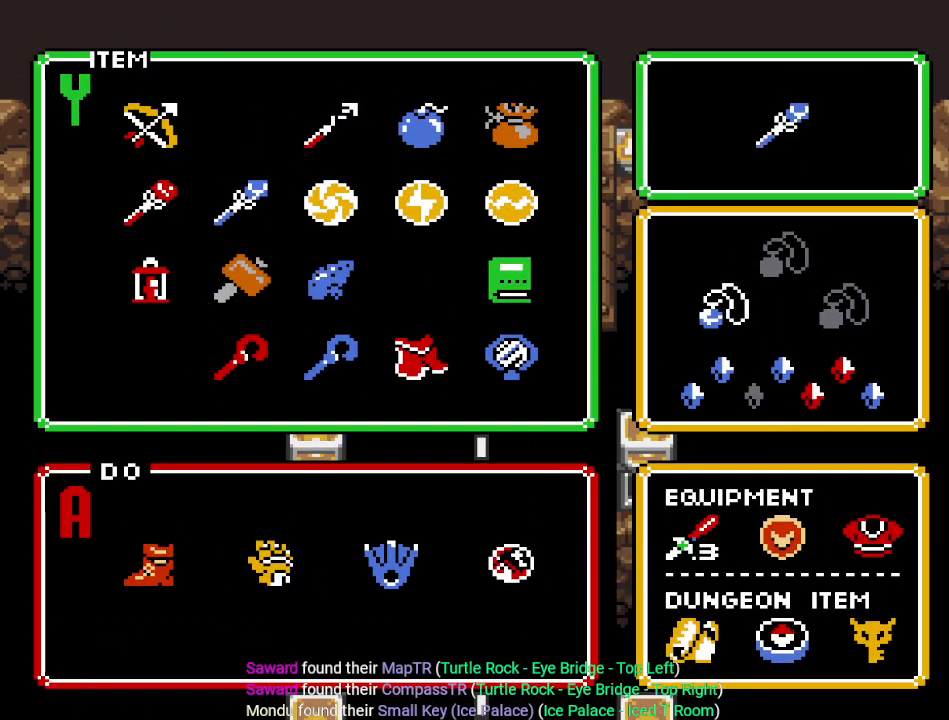
{"buttons": ["START"], "events": [[50, "DPAD_LEFT", "down"], [183, "DPAD_LEFT", "up"], [333, "START", "down"]]}
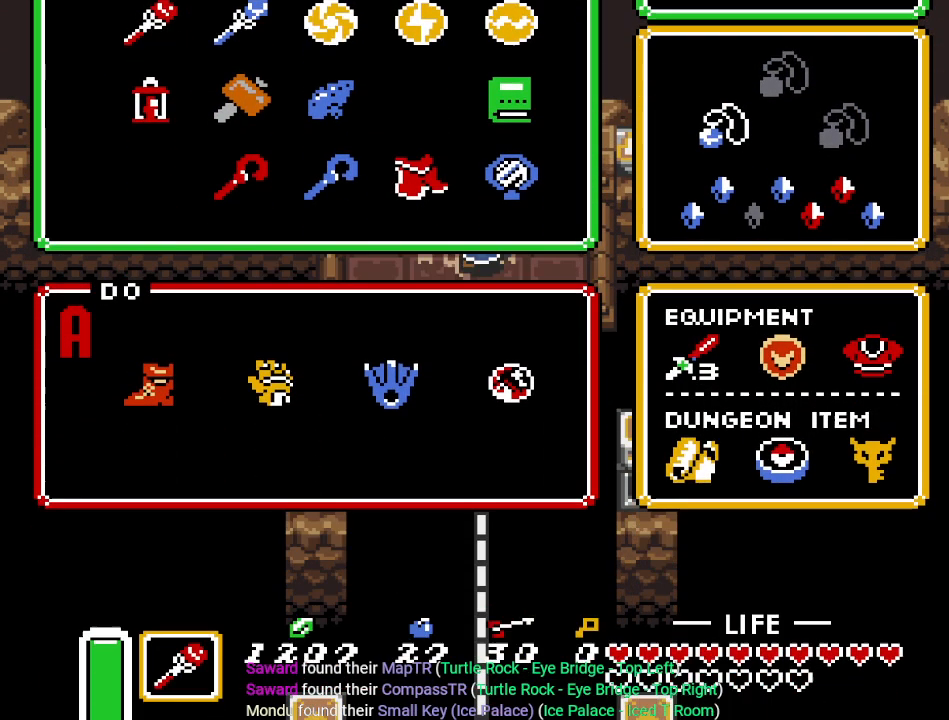
{"buttons": ["DPAD_UP"], "events": [[17, "START", "up"], [267, "DPAD_UP", "down"], [334, "DPAD_LEFT", "down"], [367, "DPAD_LEFT", "up"]]}
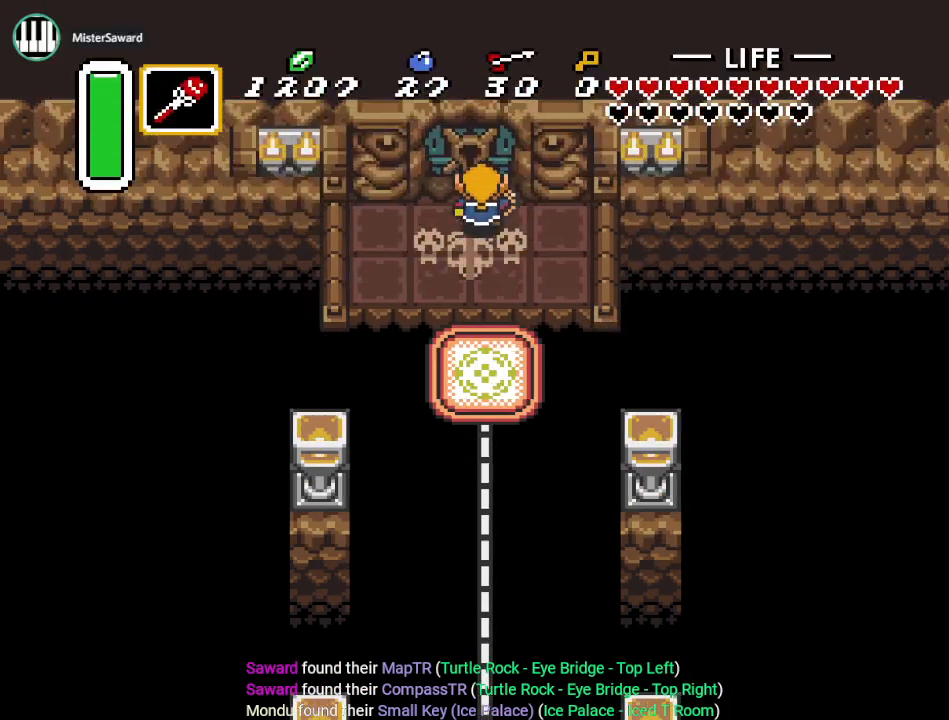
{"buttons": ["DPAD_UP", "DPAD_LEFT"], "events": [[434, "DPAD_LEFT", "down"]]}
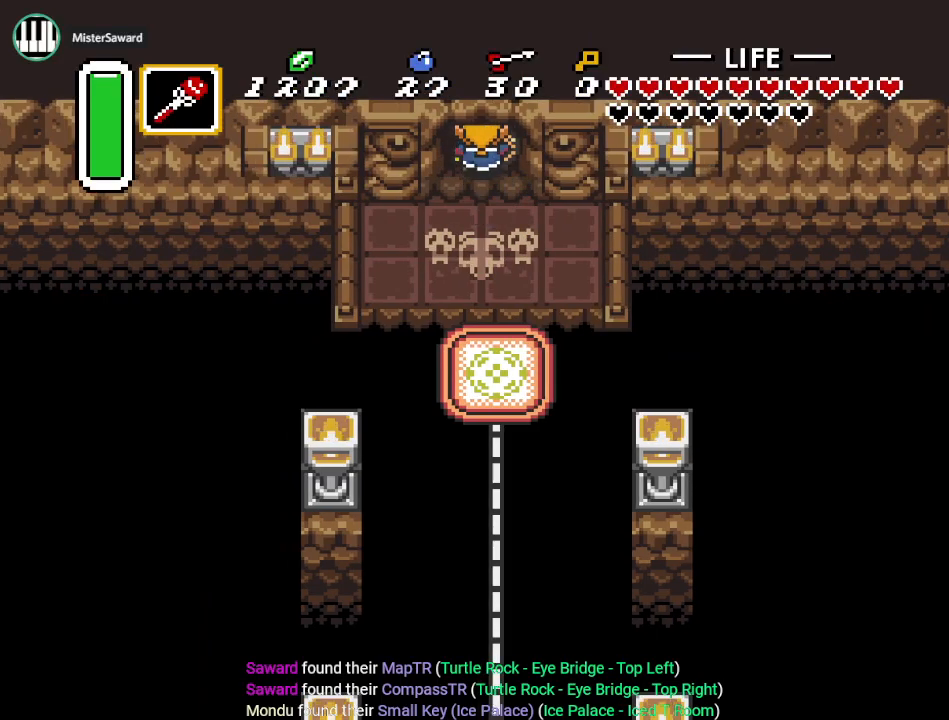
{"buttons": ["DPAD_UP"], "events": [[34, "DPAD_LEFT", "up"]]}
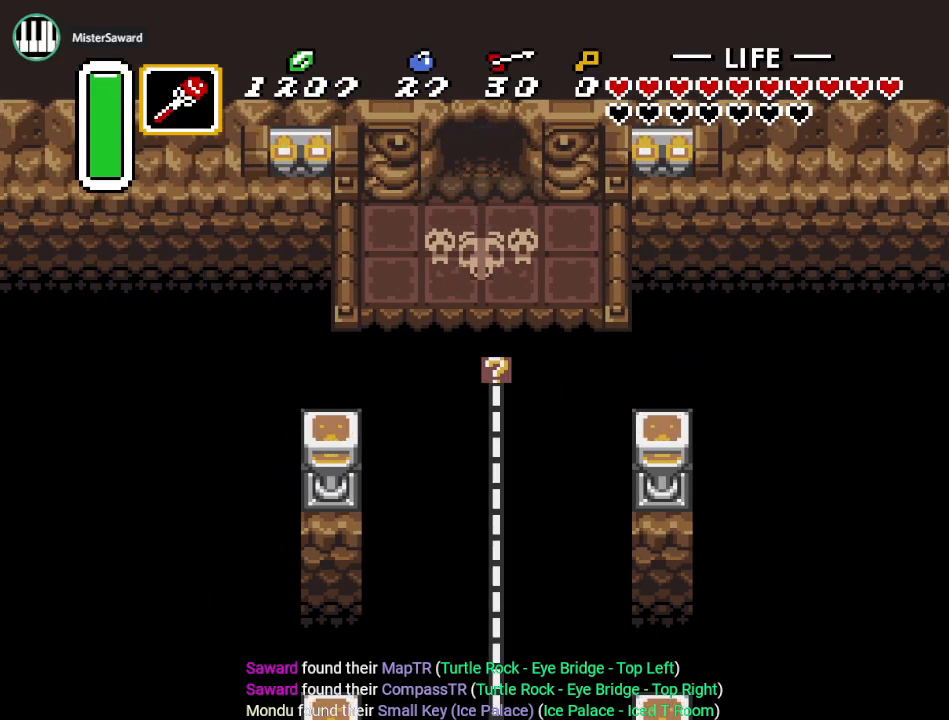
{"buttons": ["DPAD_UP"], "events": []}
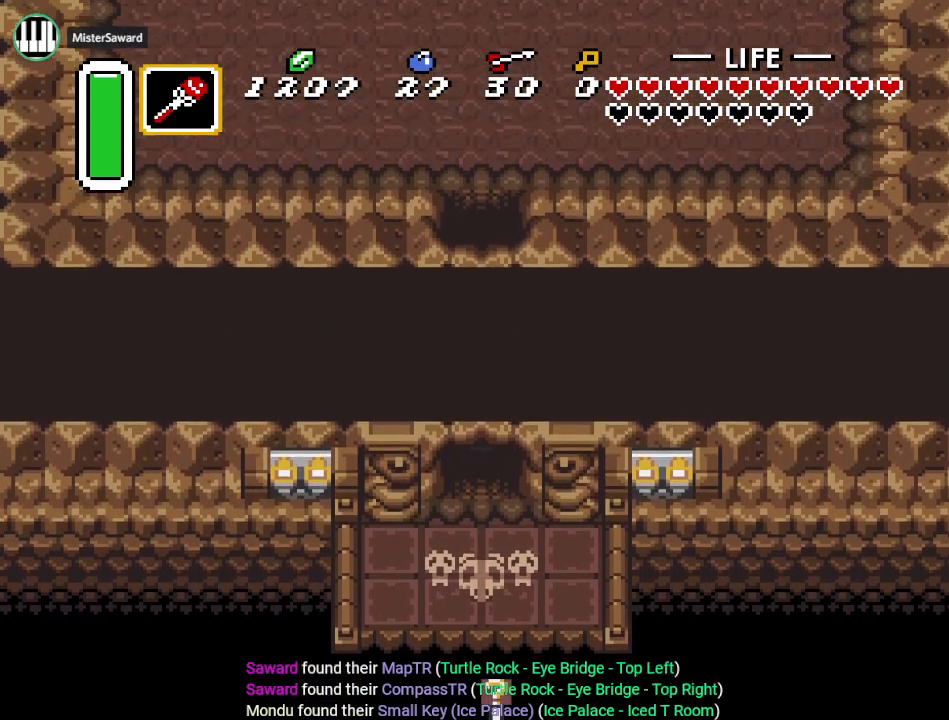
{"buttons": ["DPAD_UP"], "events": []}
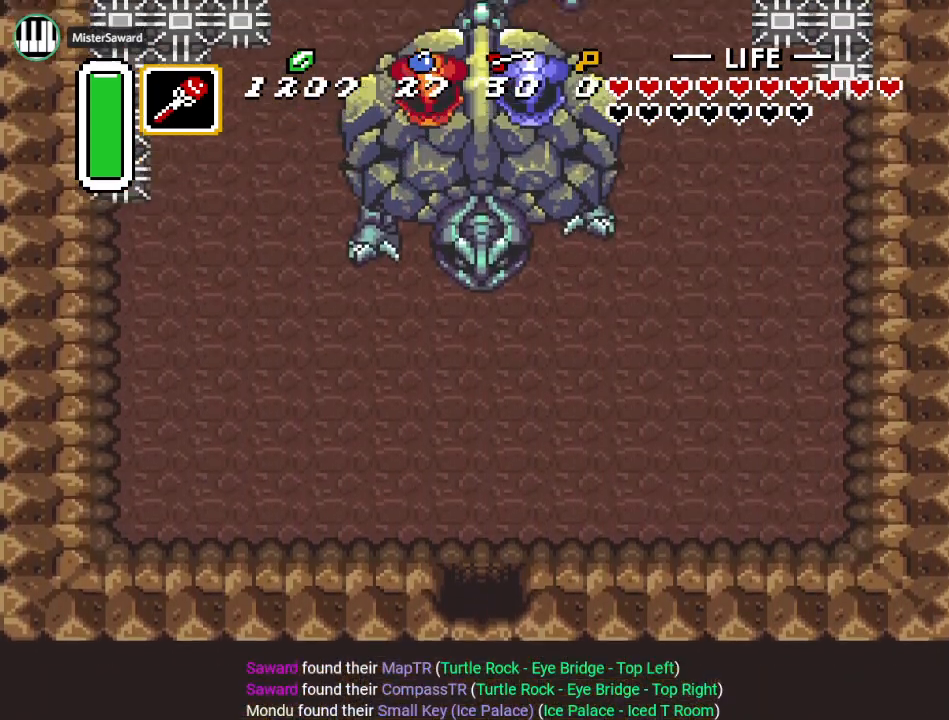
{"buttons": ["DPAD_UP"], "events": []}
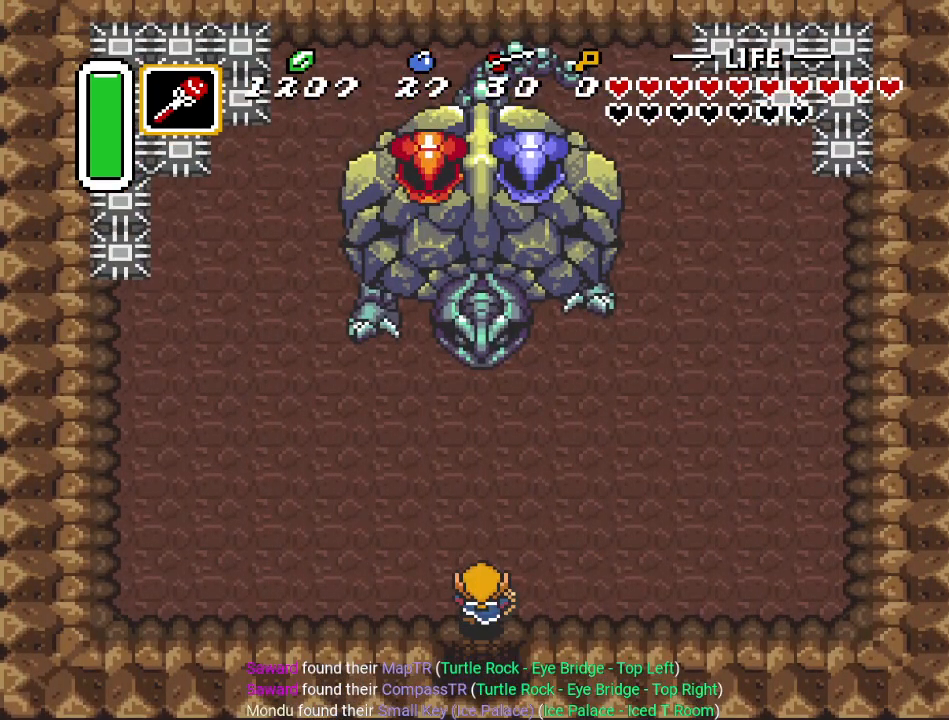
{"buttons": ["DPAD_UP"], "events": []}
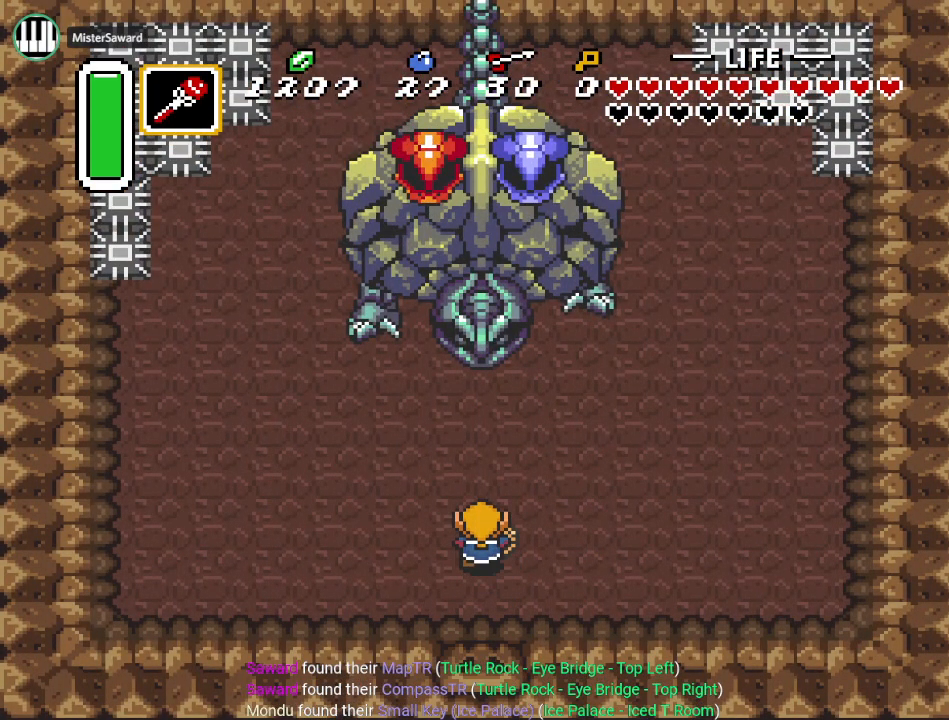
{"buttons": ["DPAD_RIGHT"], "events": [[167, "DPAD_RIGHT", "down"], [217, "DPAD_UP", "up"]]}
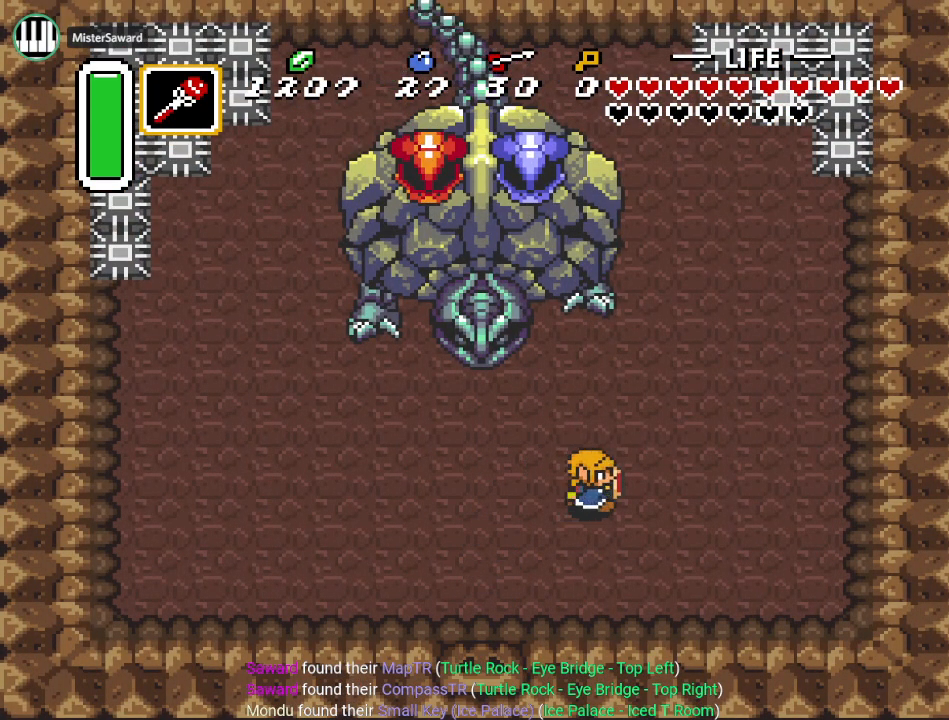
{"buttons": ["DPAD_DOWN"], "events": [[250, "DPAD_RIGHT", "up"], [500, "DPAD_DOWN", "down"]]}
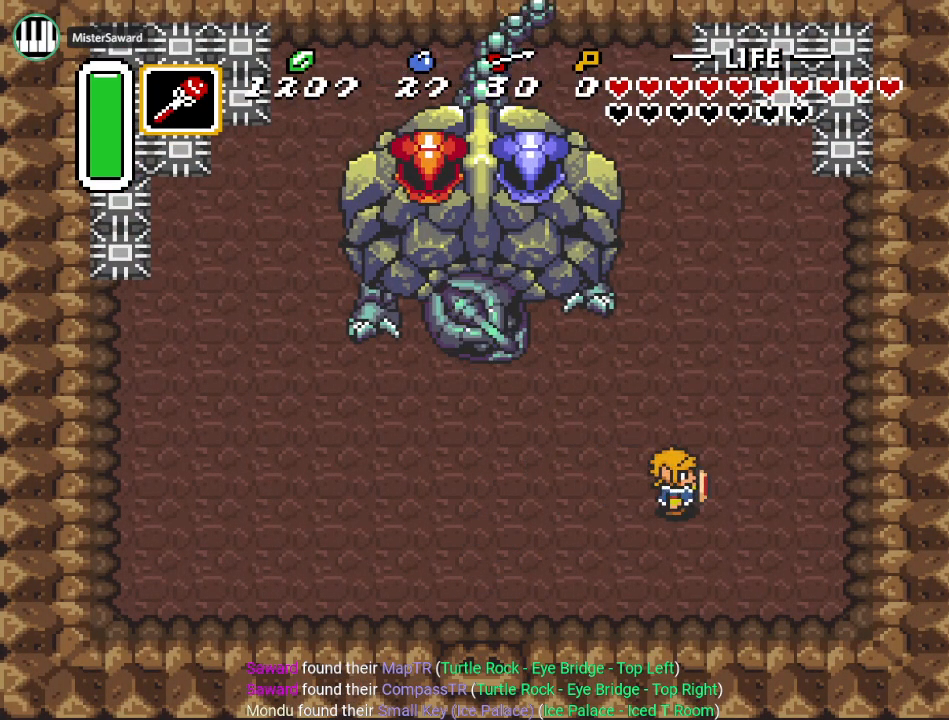
{"buttons": ["DPAD_LEFT"], "events": [[434, "DPAD_LEFT", "down"], [467, "DPAD_DOWN", "up"]]}
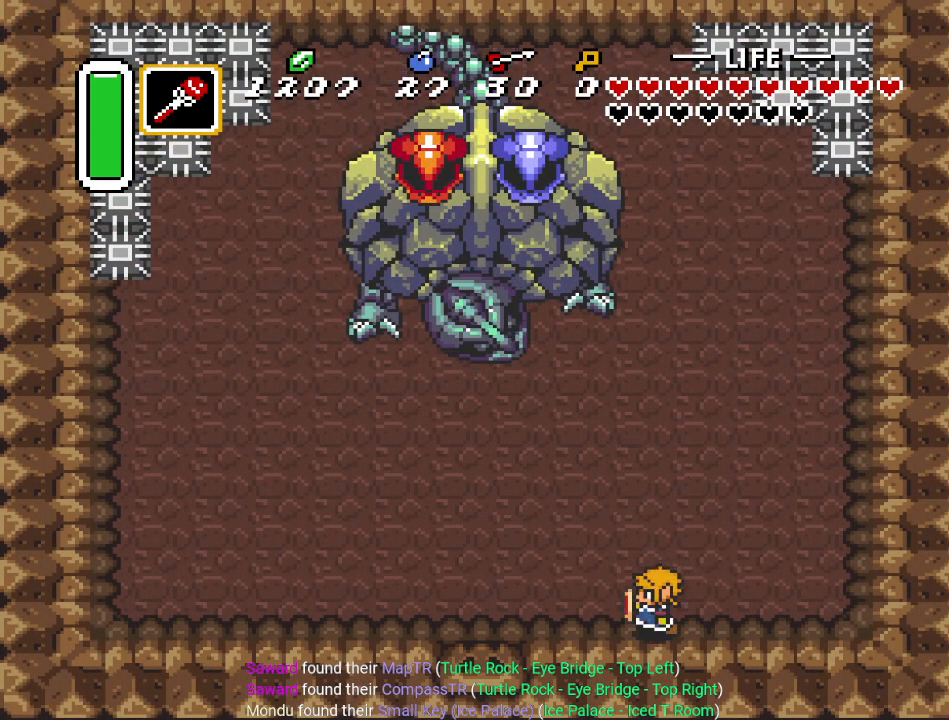
{"buttons": ["DPAD_LEFT"], "events": []}
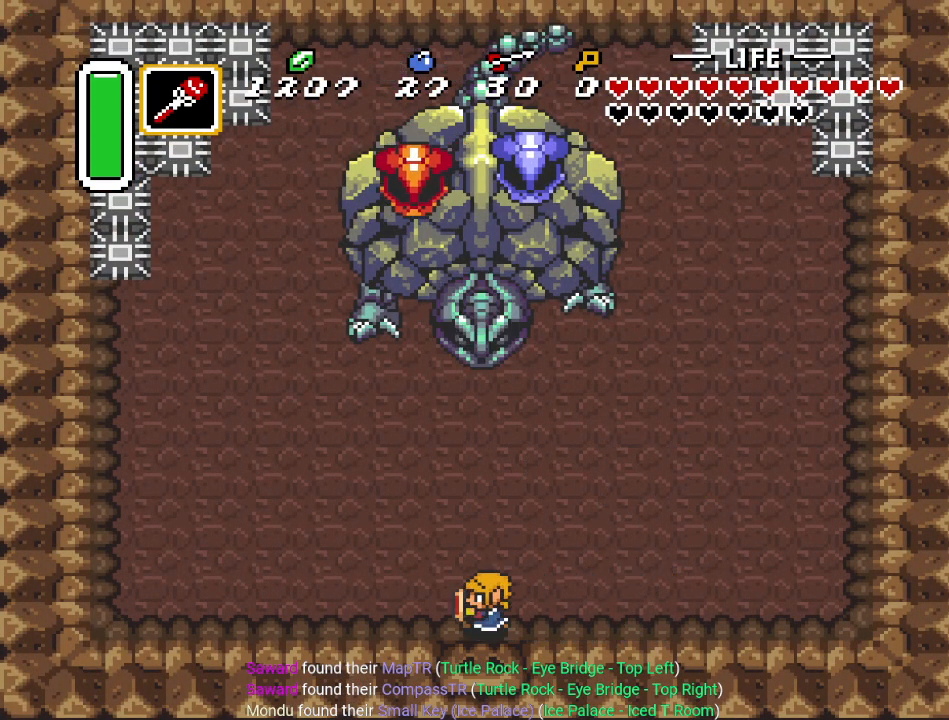
{"buttons": ["DPAD_RIGHT"], "events": [[33, "DPAD_LEFT", "up"], [100, "DPAD_RIGHT", "down"]]}
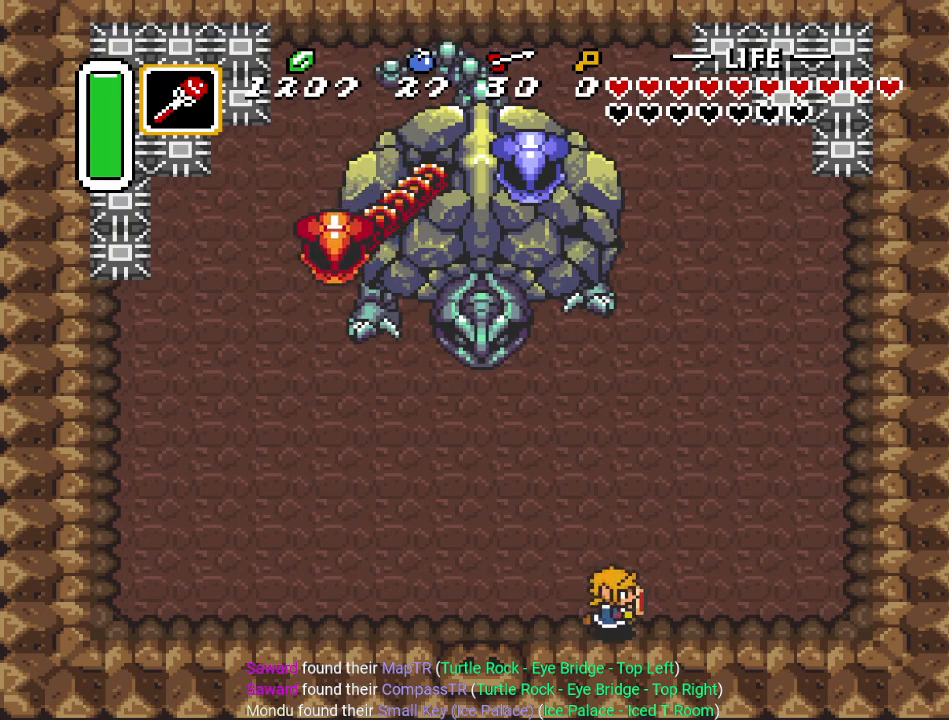
{"buttons": ["DPAD_UP"], "events": [[350, "DPAD_RIGHT", "up"], [400, "DPAD_UP", "down"]]}
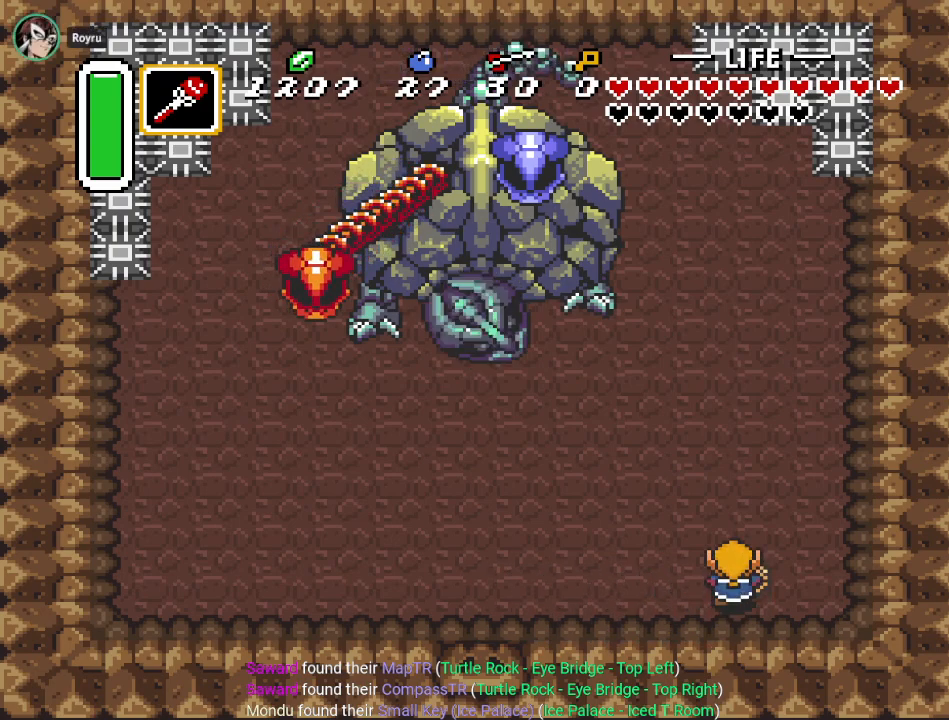
{"buttons": ["DPAD_RIGHT"], "events": [[67, "DPAD_LEFT", "down"], [350, "DPAD_LEFT", "up"], [434, "DPAD_UP", "up"], [501, "DPAD_RIGHT", "down"]]}
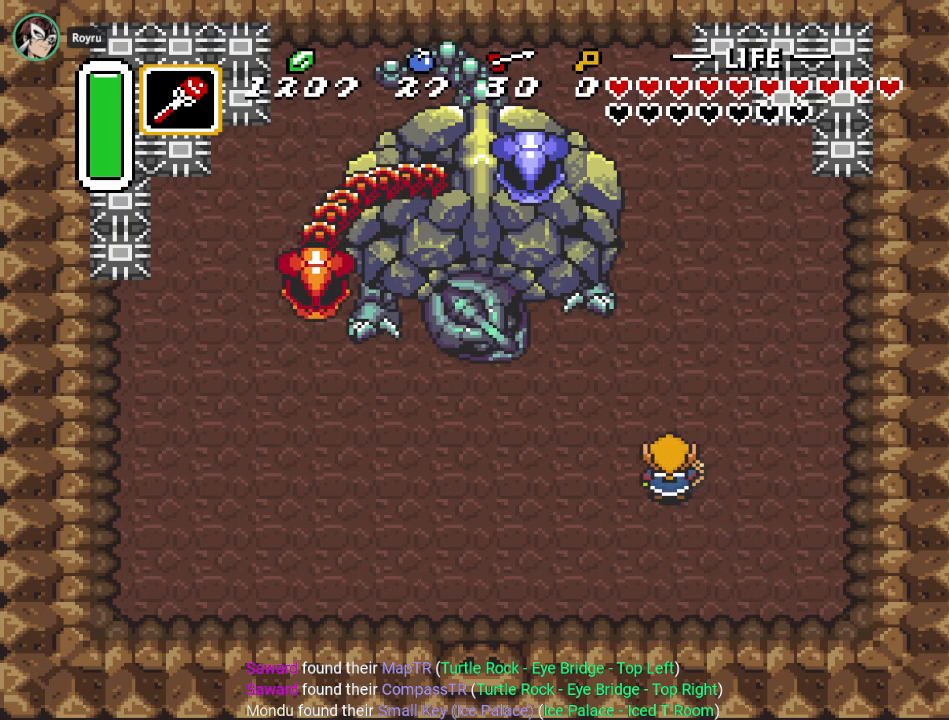
{"buttons": ["DPAD_RIGHT"], "events": [[183, "DPAD_DOWN", "down"], [250, "DPAD_RIGHT", "up"], [400, "DPAD_RIGHT", "down"], [433, "DPAD_DOWN", "up"]]}
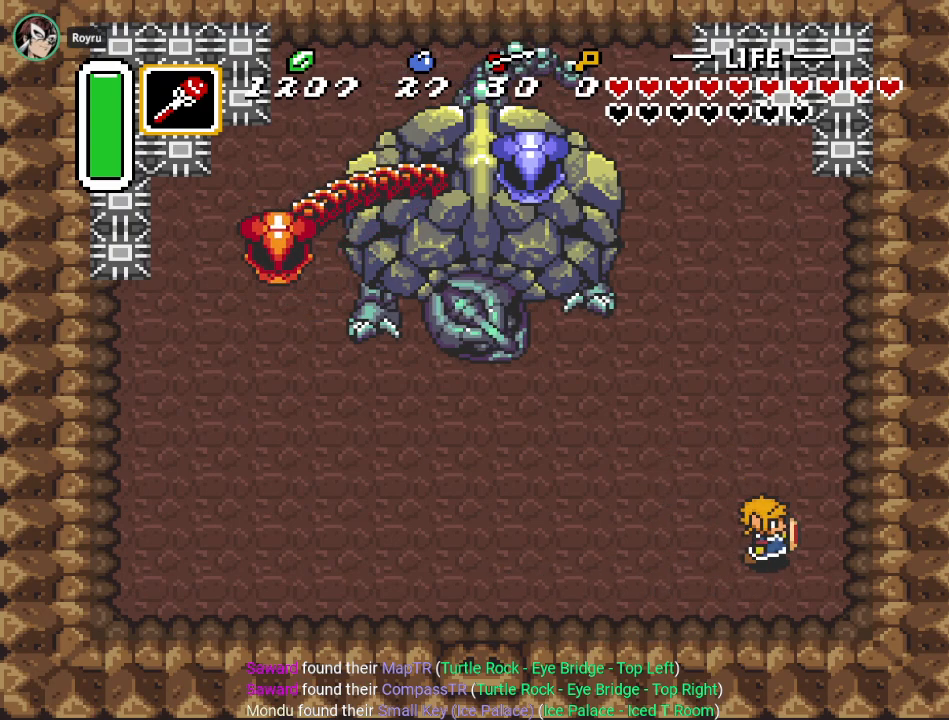
{"buttons": ["DPAD_UP", "DPAD_LEFT"], "events": [[117, "DPAD_RIGHT", "up"], [217, "DPAD_LEFT", "down"], [467, "DPAD_UP", "down"]]}
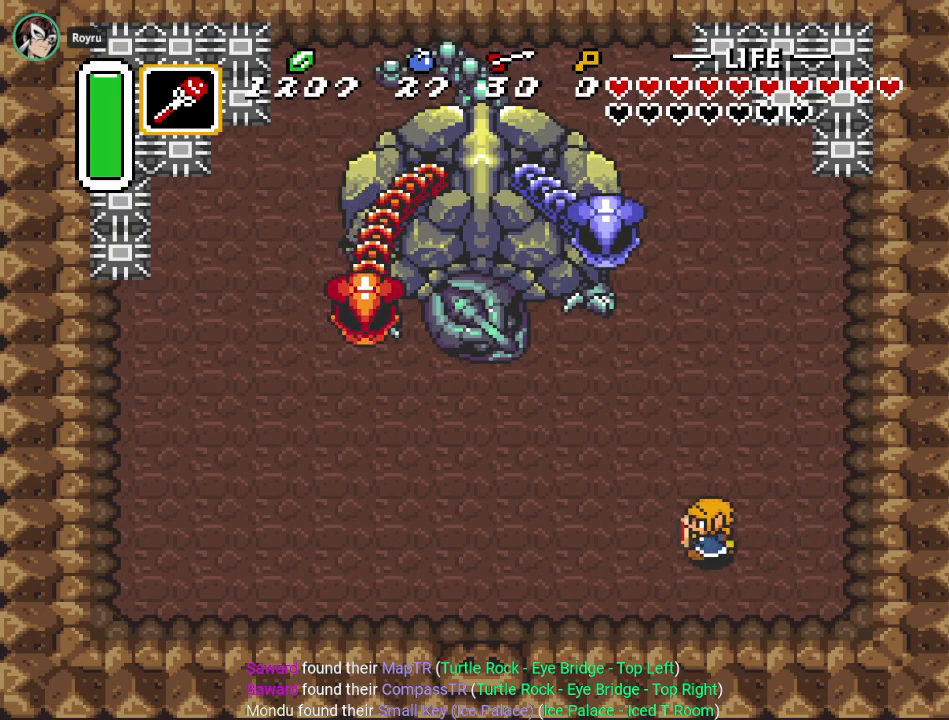
{"buttons": ["DPAD_UP"], "events": [[183, "DPAD_LEFT", "up"], [333, "Y", "down"], [500, "Y", "up"]]}
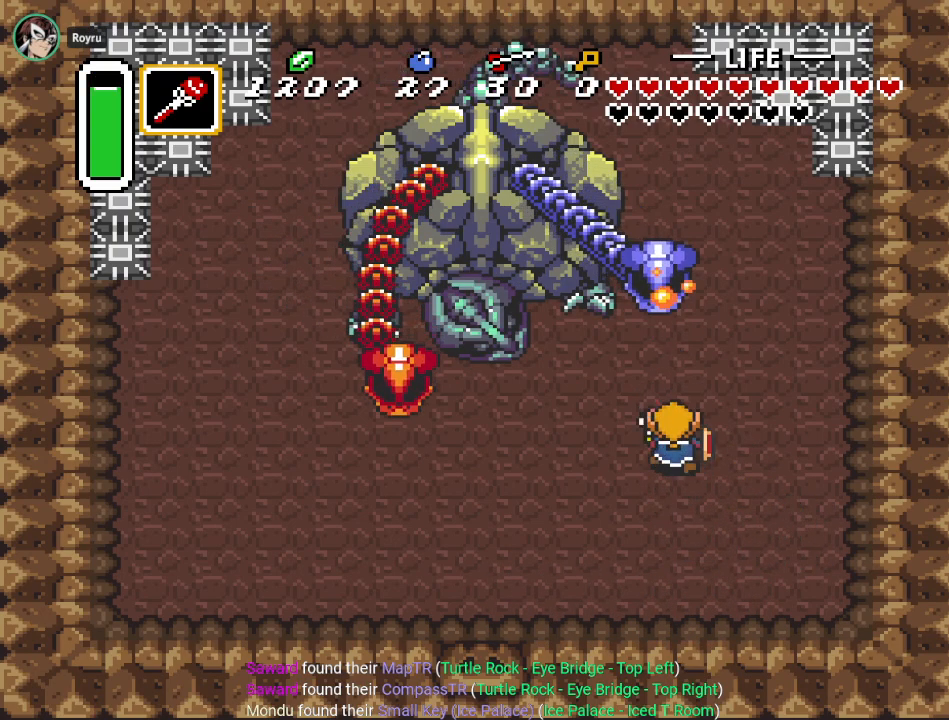
{"buttons": ["B", "DPAD_UP"], "events": [[434, "B", "down"]]}
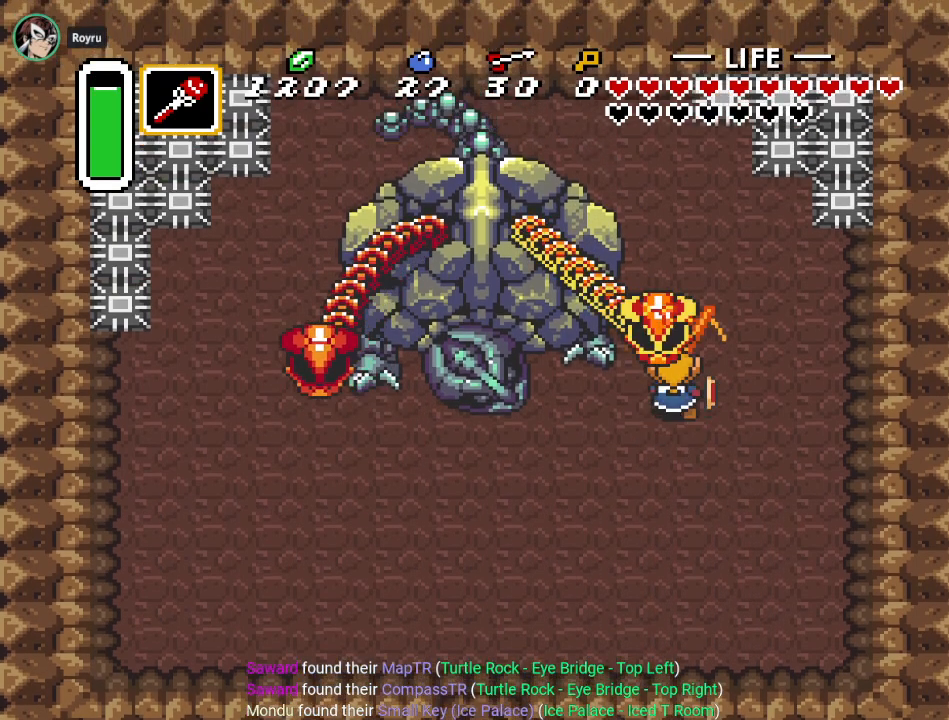
{"buttons": ["DPAD_UP"], "events": [[100, "B", "up"], [317, "DPAD_LEFT", "down"], [467, "DPAD_LEFT", "up"]]}
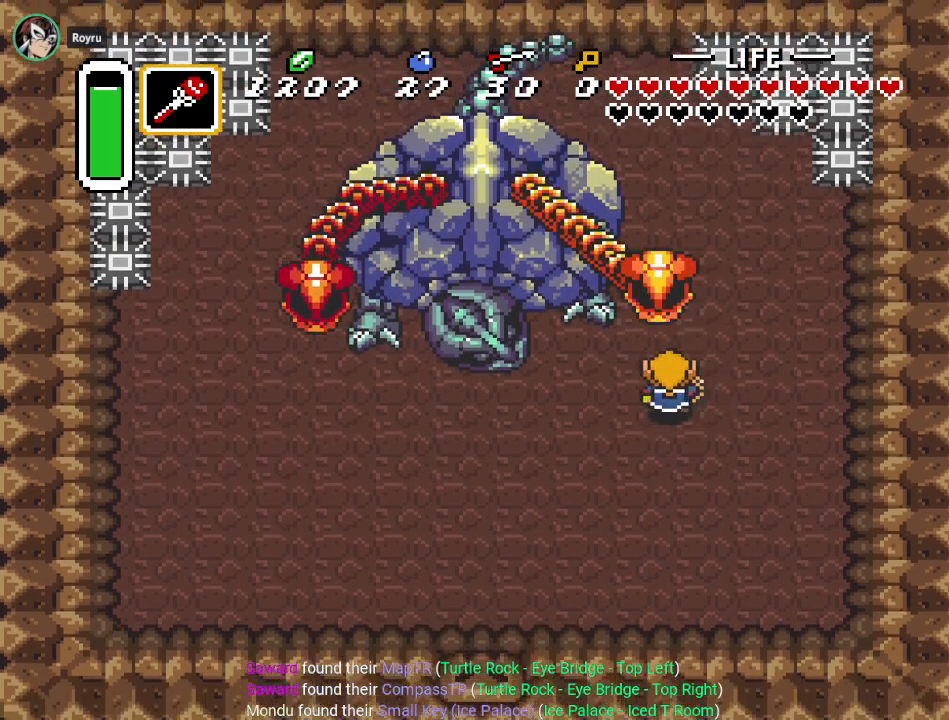
{"buttons": ["DPAD_UP", "DPAD_LEFT"], "events": [[117, "B", "down"], [284, "B", "up"], [501, "DPAD_LEFT", "down"]]}
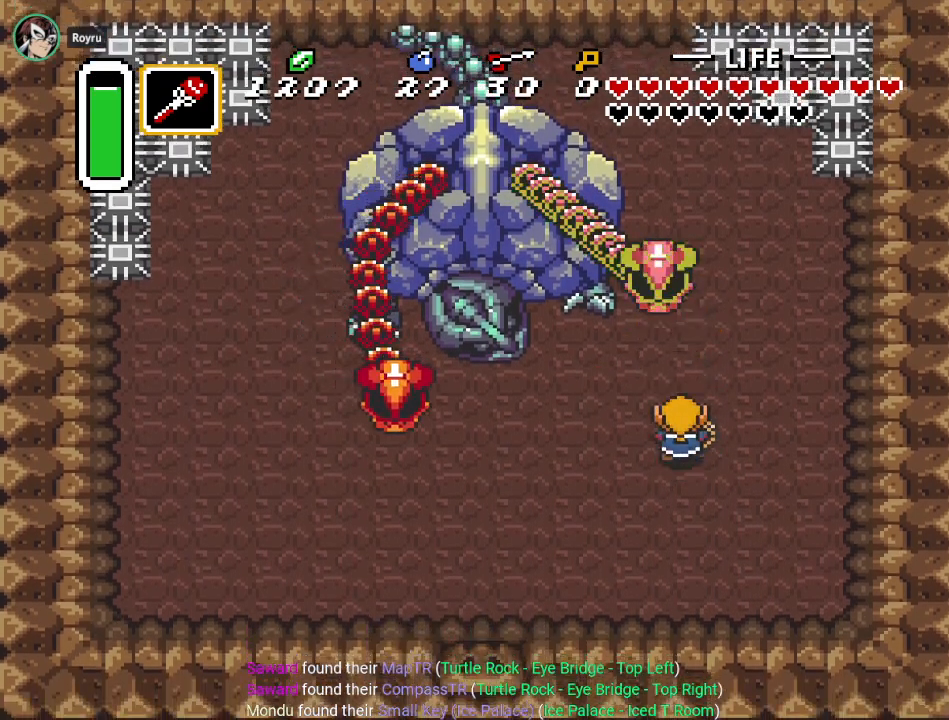
{"buttons": ["DPAD_UP"], "events": [[83, "DPAD_LEFT", "up"], [250, "B", "down"], [400, "B", "up"]]}